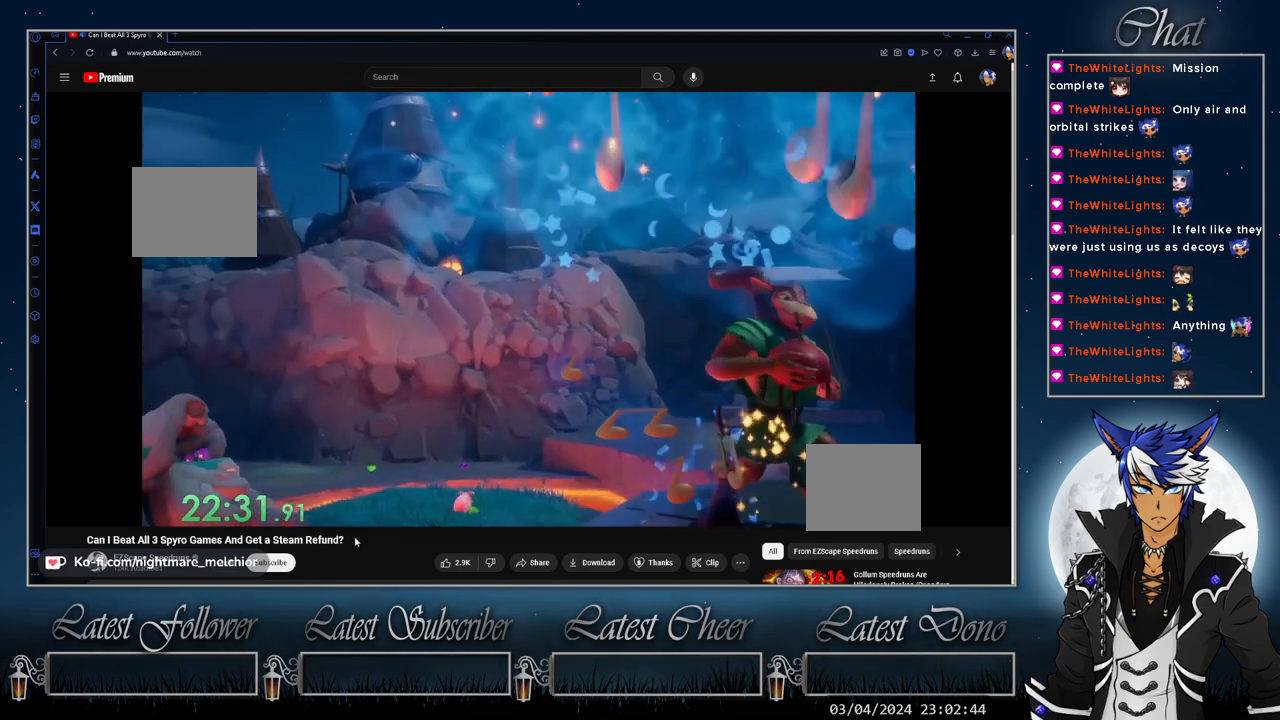
Gameplay with a controller (PlayStation layout); each line is a JSON object with the inputs held at the frame after it. "events" lists button and stick changes between this image and that frame as [ms after this image, input, new state], when the widget could be followed in between. Not read: L1 R3.
{"buttons": [], "left_stick": "center", "right_stick": "center", "events": [[100, "TRIANGLE", "down"], [167, "TRIANGLE", "up"], [233, "TRIANGLE", "down"], [300, "TRIANGLE", "up"], [400, "TRIANGLE", "down"], [467, "TRIANGLE", "up"]]}
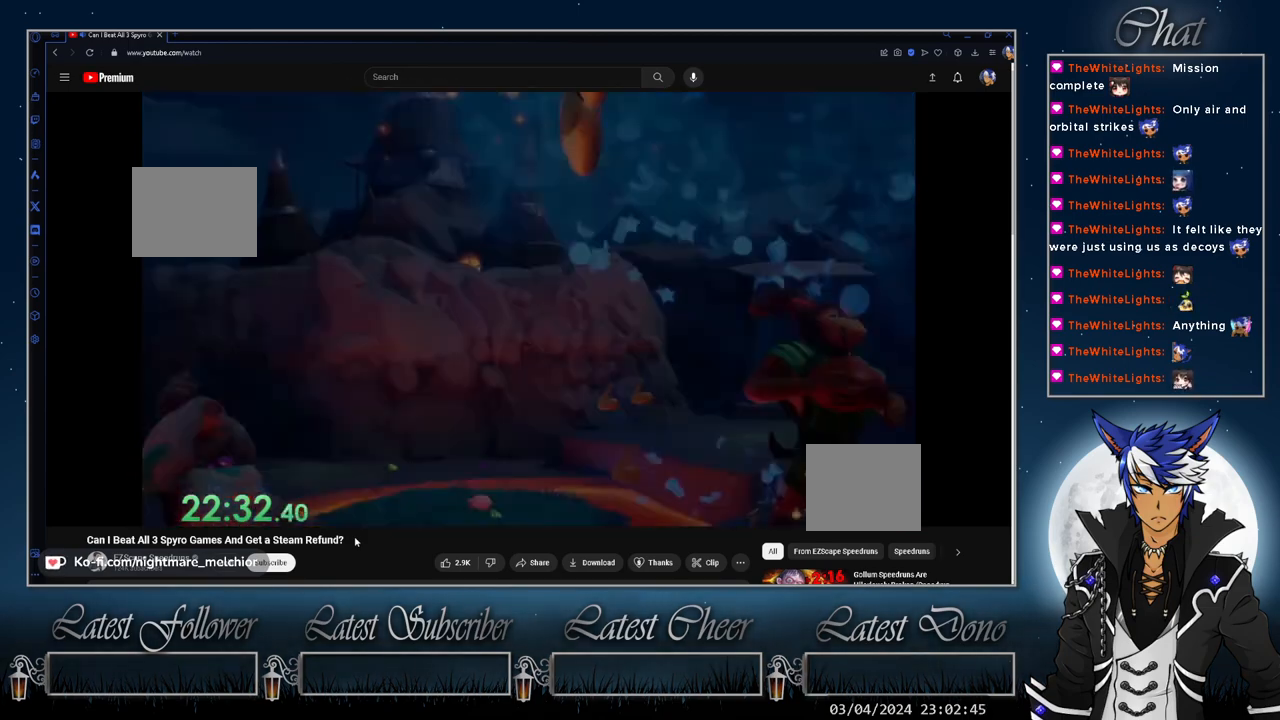
{"buttons": [], "left_stick": "center", "right_stick": "center", "events": [[133, "CROSS", "down"], [200, "CROSS", "up"], [267, "CROSS", "down"], [333, "CROSS", "up"], [433, "CROSS", "down"], [500, "CROSS", "up"]]}
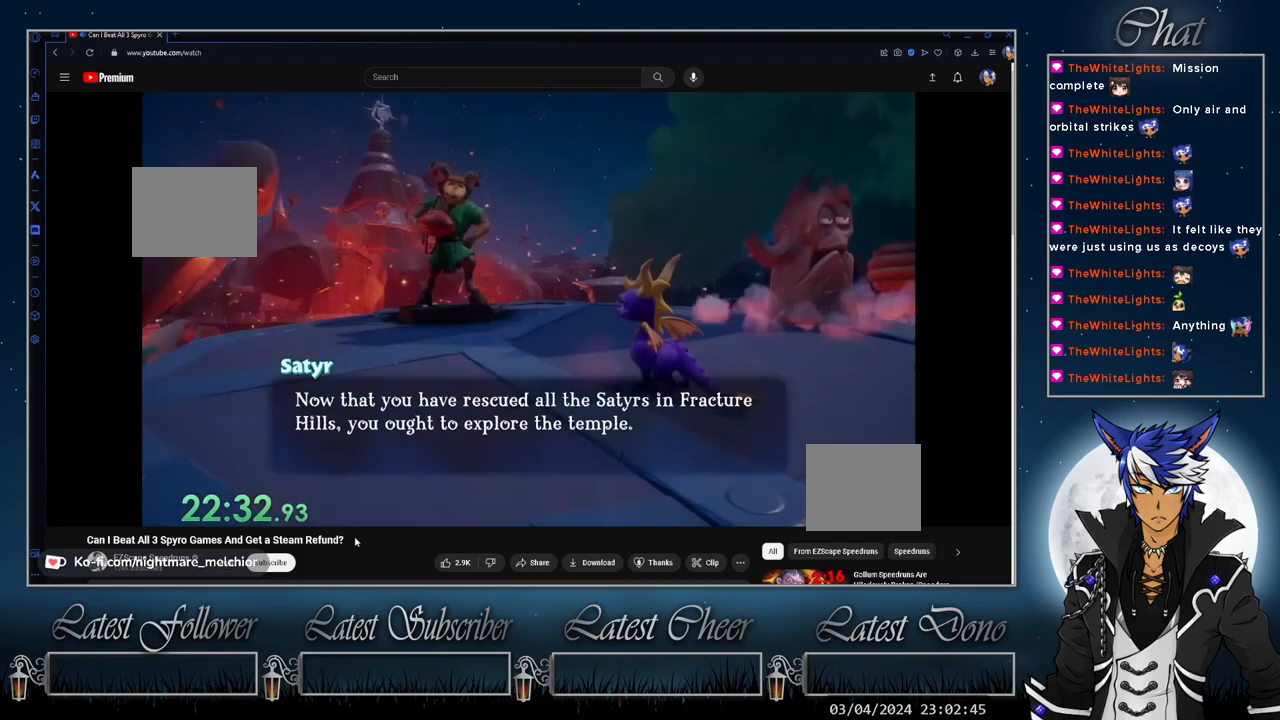
{"buttons": ["SQUARE"], "left_stick": "center", "right_stick": "center", "events": [[67, "CROSS", "down"], [167, "CROSS", "up"], [167, "left_stick", "up-left"], [267, "SQUARE", "down"], [467, "left_stick", "center"]]}
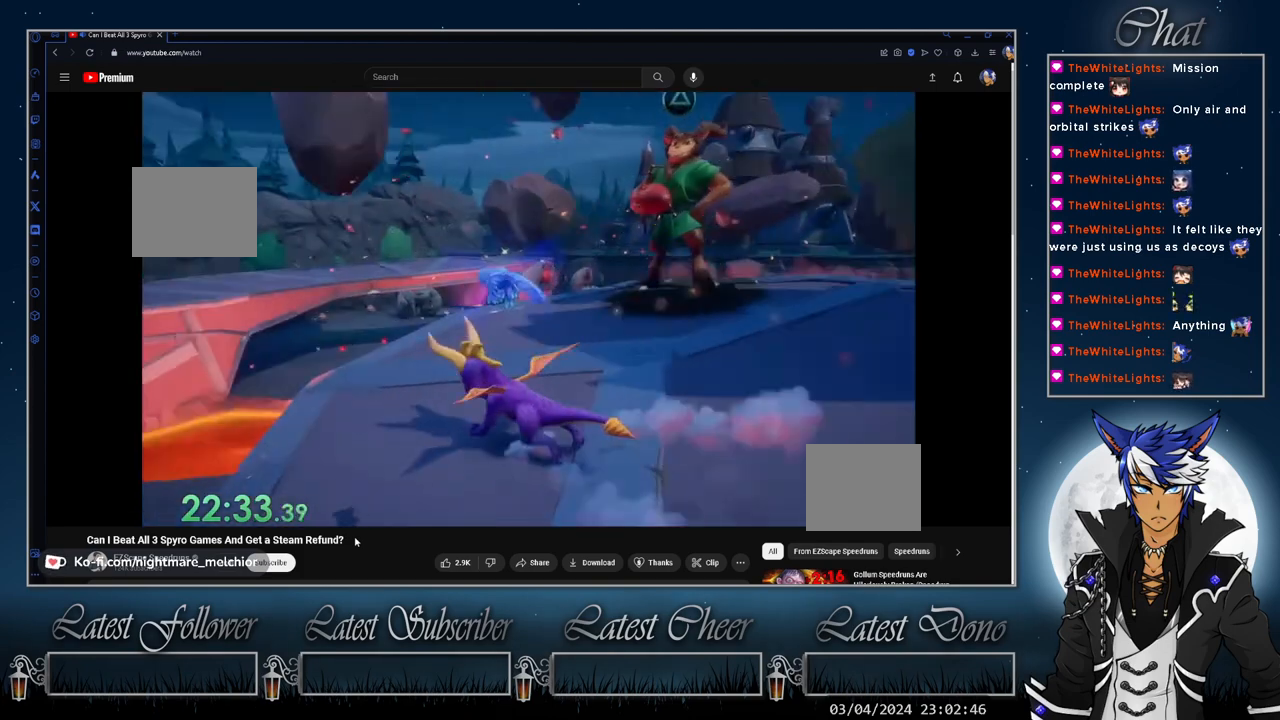
{"buttons": [], "left_stick": "center", "right_stick": "center", "events": [[267, "SQUARE", "up"]]}
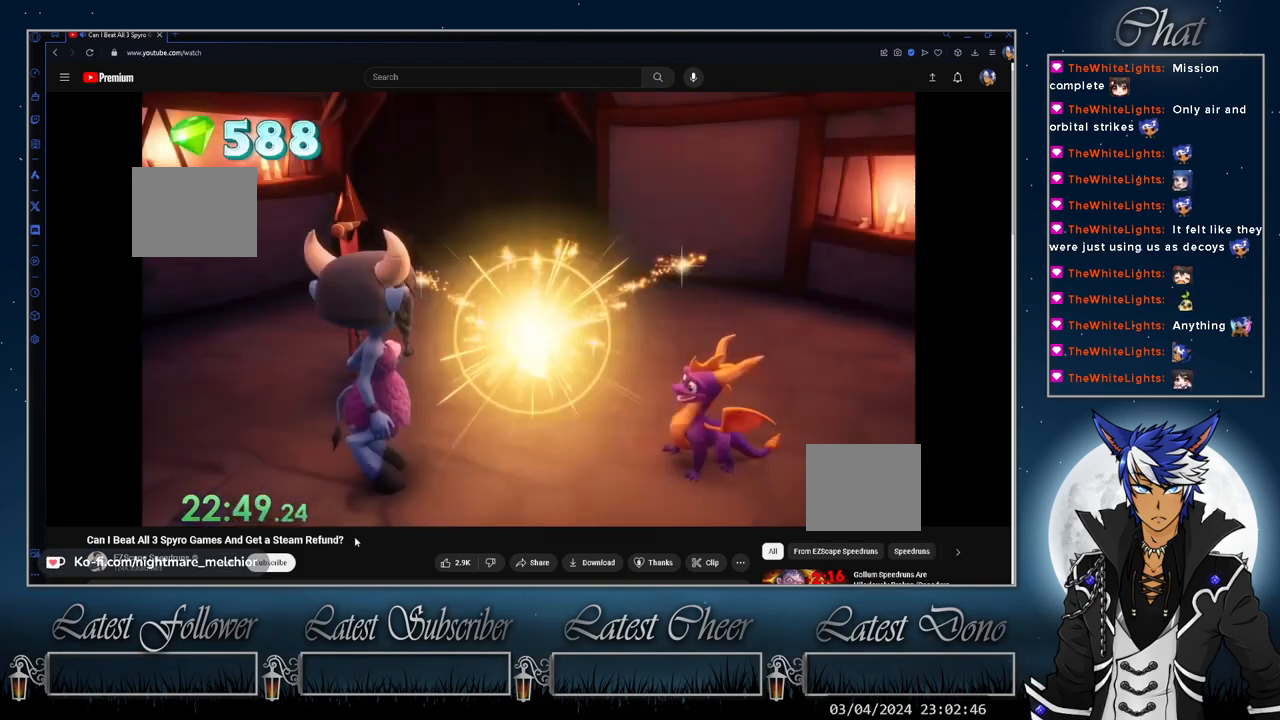
{"buttons": ["START"], "left_stick": "center", "right_stick": "center", "events": [[100, "START", "down"], [233, "START", "up"], [267, "START", "down"], [400, "START", "up"], [467, "START", "down"]]}
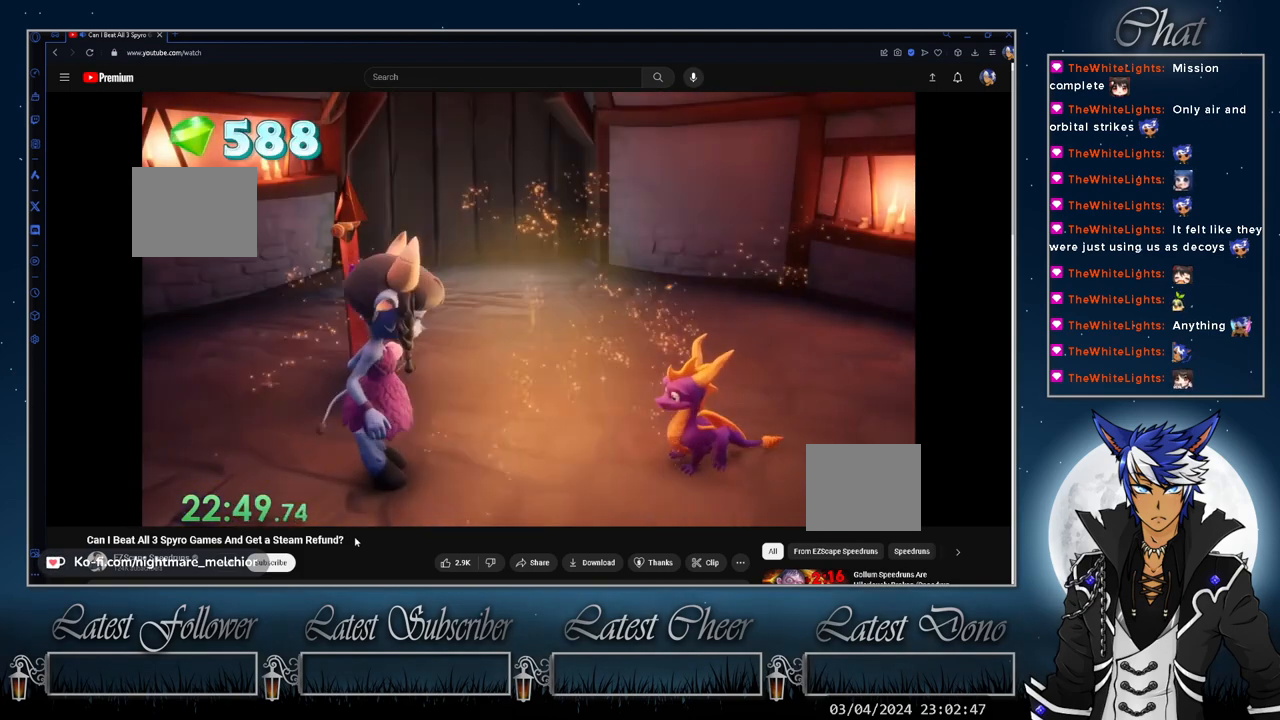
{"buttons": ["START"], "left_stick": "center", "right_stick": "center", "events": [[67, "START", "up"], [133, "START", "down"], [233, "START", "up"], [300, "START", "down"], [400, "START", "up"], [500, "START", "down"]]}
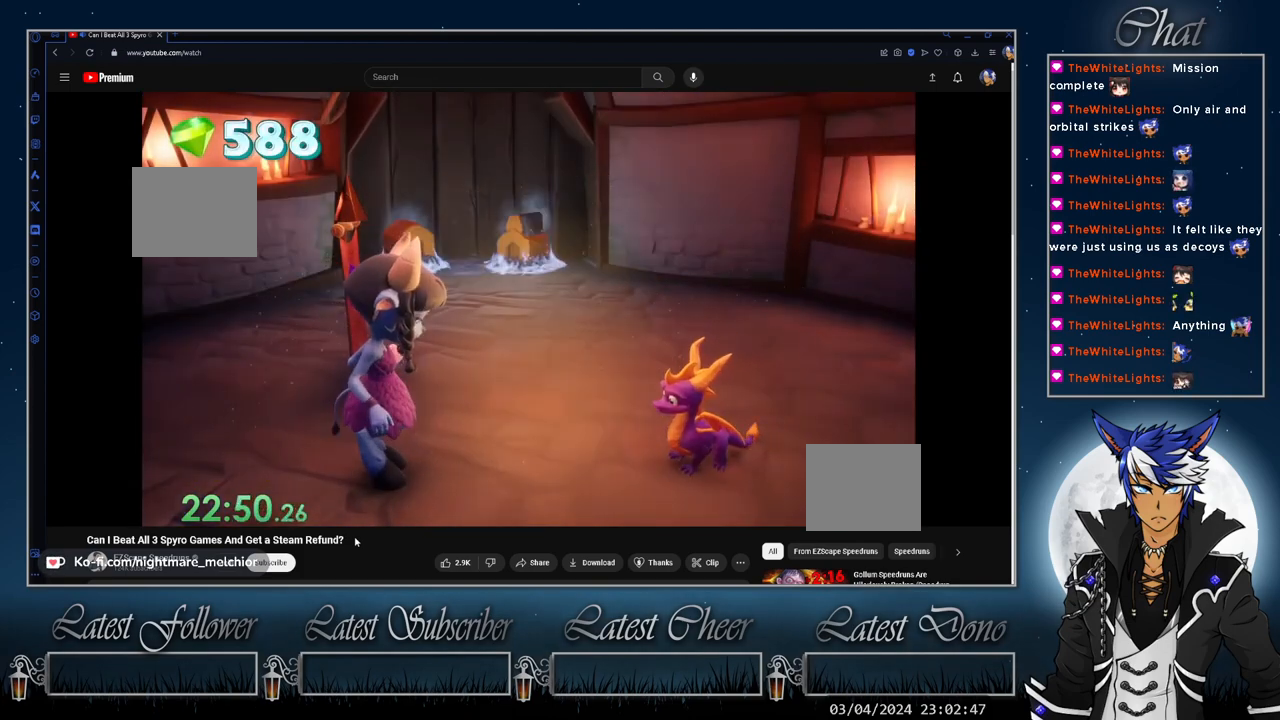
{"buttons": [], "left_stick": "center", "right_stick": "center", "events": [[67, "START", "up"], [167, "START", "down"], [267, "START", "up"], [333, "START", "down"], [467, "START", "up"]]}
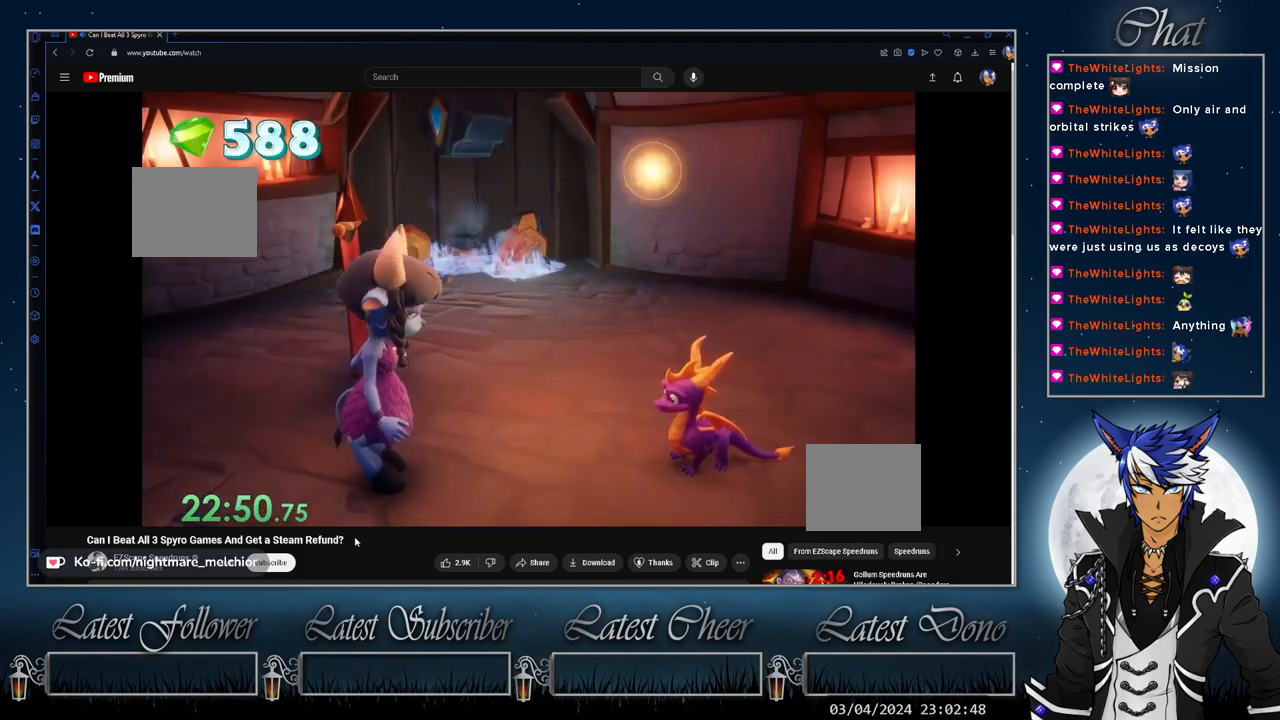
{"buttons": [], "left_stick": "center", "right_stick": "center", "events": [[67, "START", "down"], [200, "START", "up"]]}
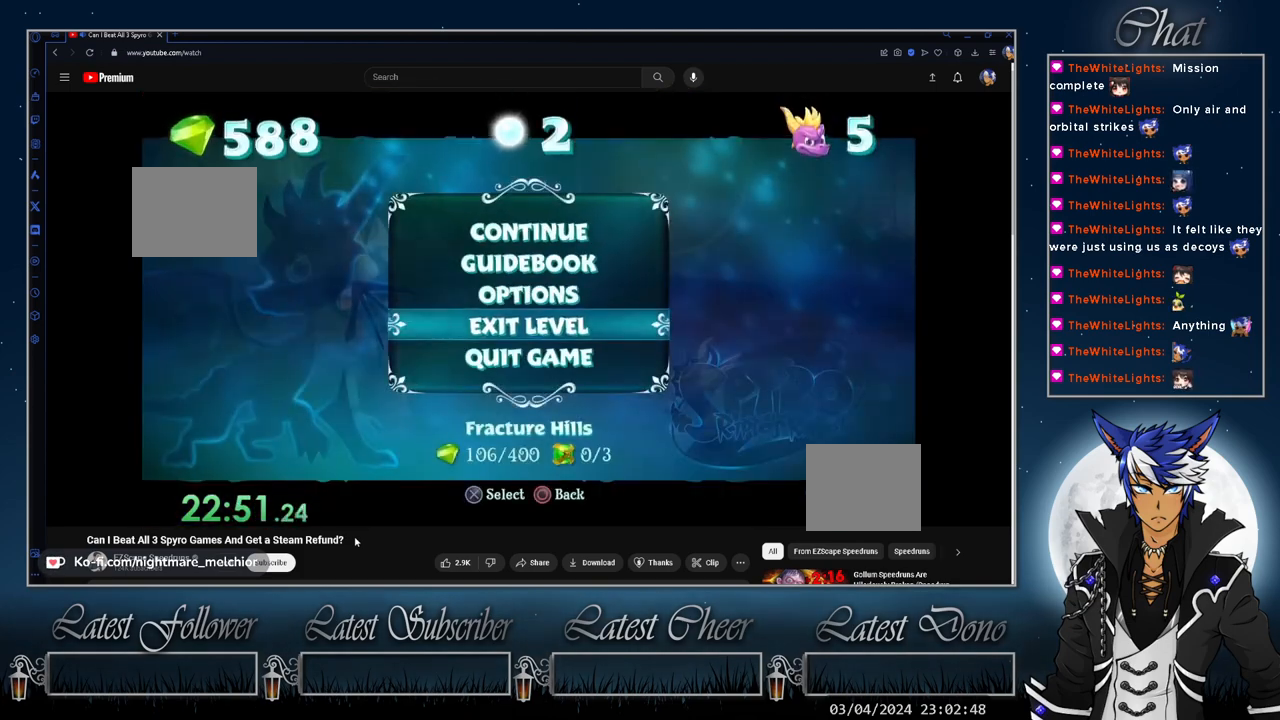
{"buttons": [], "left_stick": "center", "right_stick": "center", "events": [[33, "CROSS", "down"], [67, "CROSS", "up"], [67, "DPAD_UP", "down"], [133, "DPAD_UP", "up"], [167, "CROSS", "down"], [200, "CROSS", "up"]]}
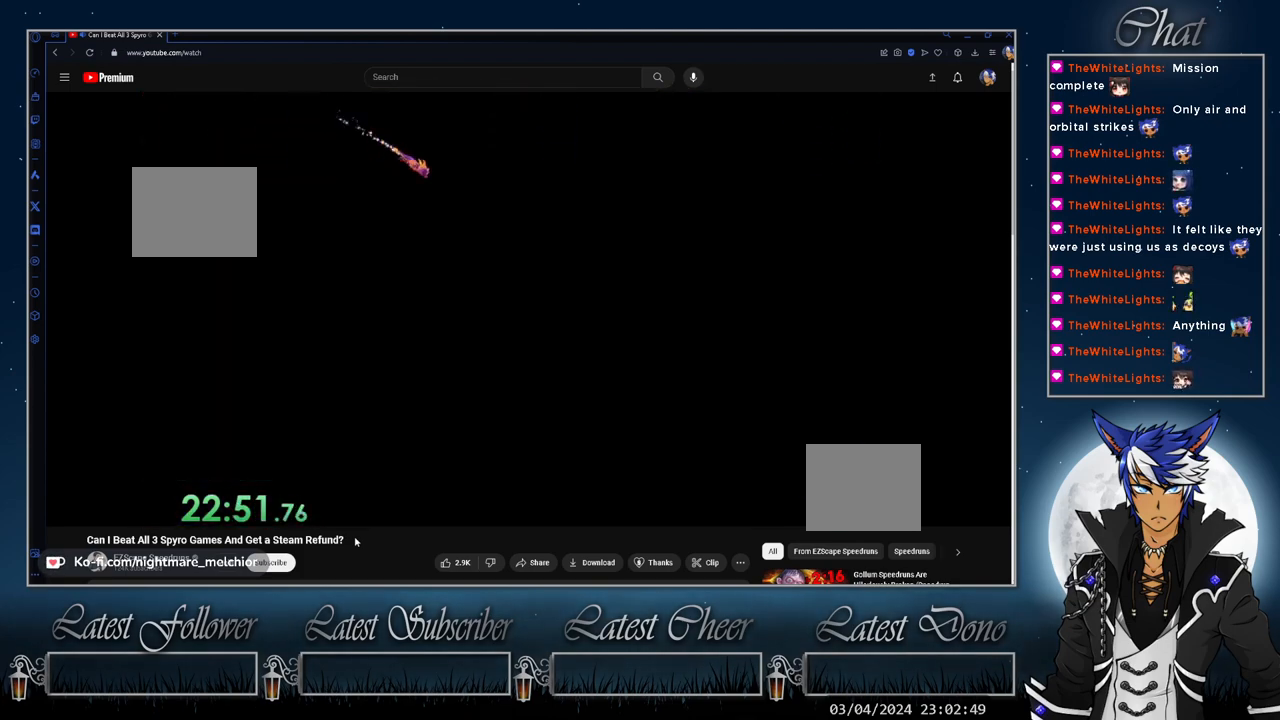
{"buttons": [], "left_stick": "up-right", "right_stick": "center", "events": [[67, "left_stick", "up-right"], [167, "left_stick", "up"], [300, "left_stick", "left"], [400, "left_stick", "down-right"], [500, "left_stick", "up-right"]]}
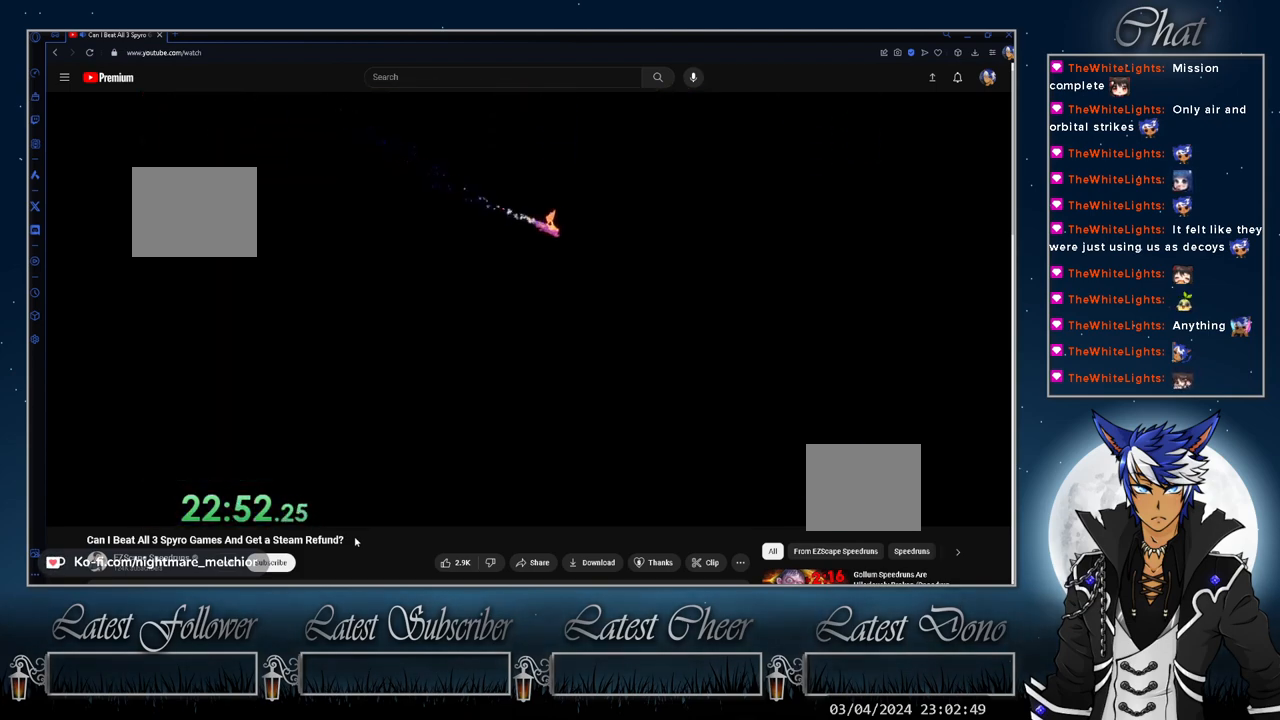
{"buttons": [], "left_stick": "up", "right_stick": "center", "events": [[67, "left_stick", "left"], [167, "left_stick", "down-right"], [233, "left_stick", "up-right"], [333, "left_stick", "down-left"], [400, "left_stick", "right"], [467, "left_stick", "up"]]}
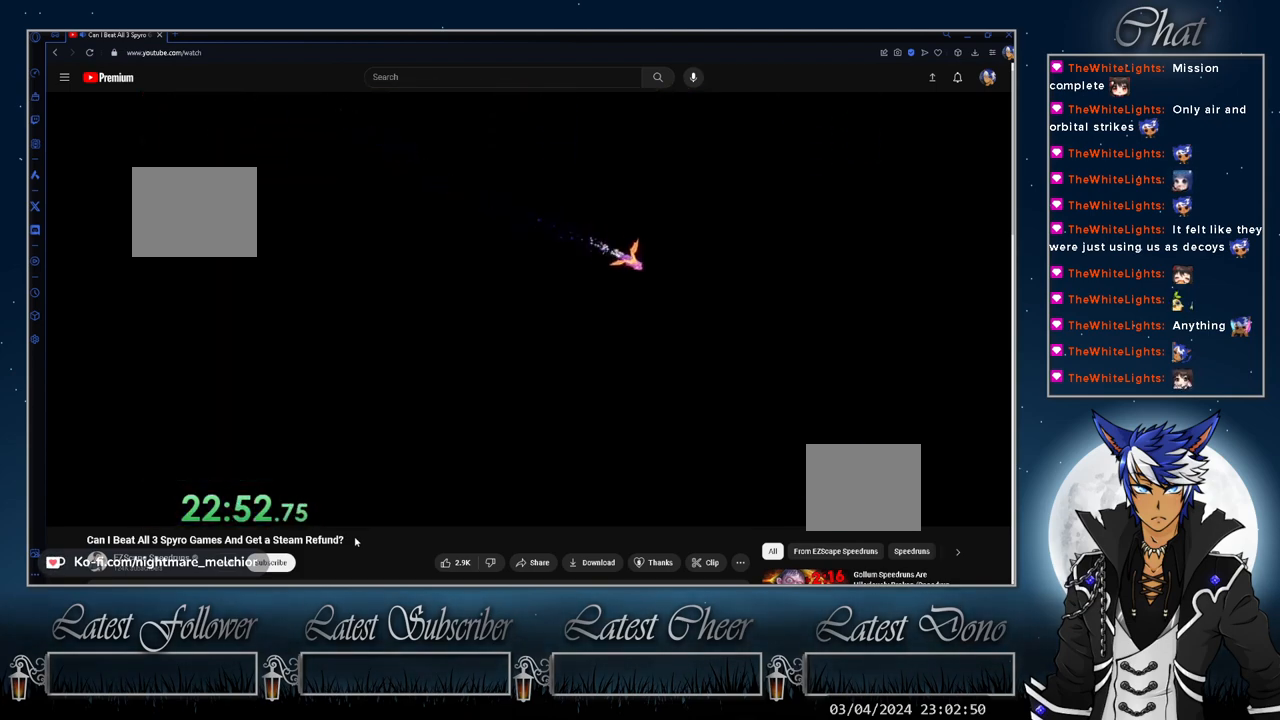
{"buttons": [], "left_stick": "up-left", "right_stick": "center", "events": [[33, "left_stick", "left"], [100, "left_stick", "down-right"], [167, "left_stick", "up-right"], [267, "left_stick", "left"], [367, "left_stick", "up-left"]]}
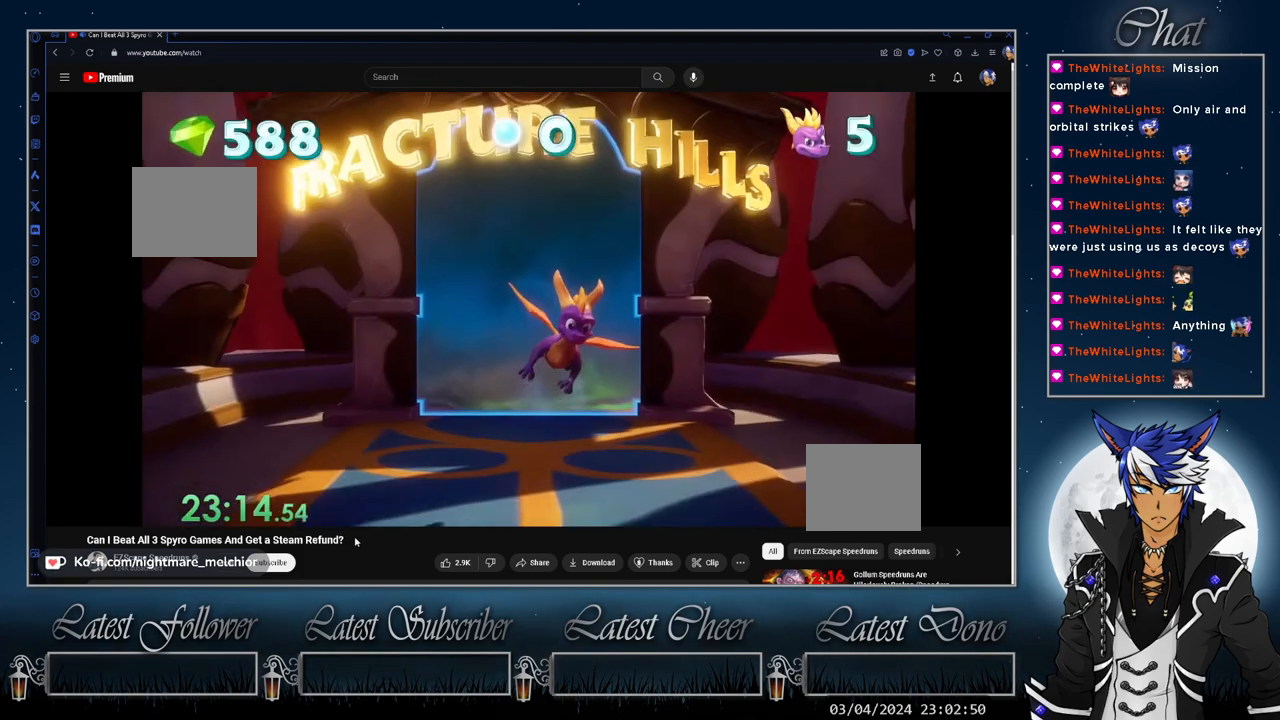
{"buttons": [], "left_stick": "up-left", "right_stick": "center", "events": []}
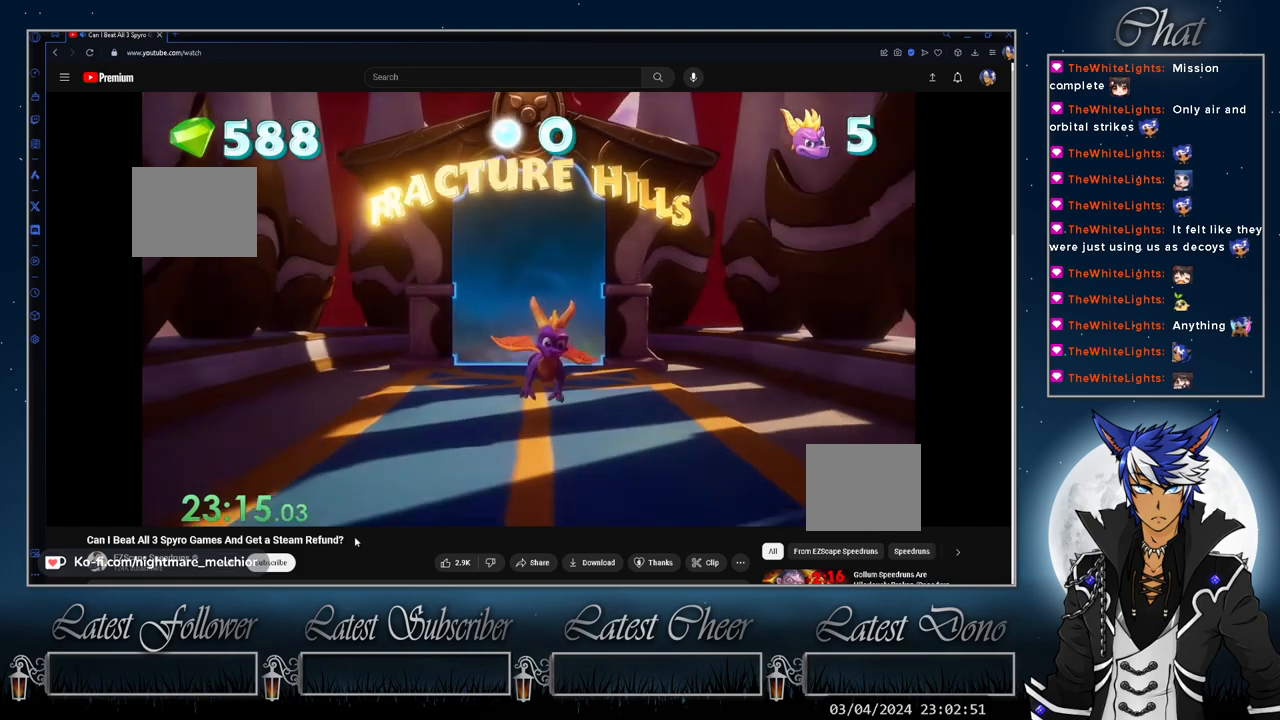
{"buttons": ["SQUARE"], "left_stick": "up", "right_stick": "center", "events": [[33, "left_stick", "up"], [367, "SQUARE", "down"]]}
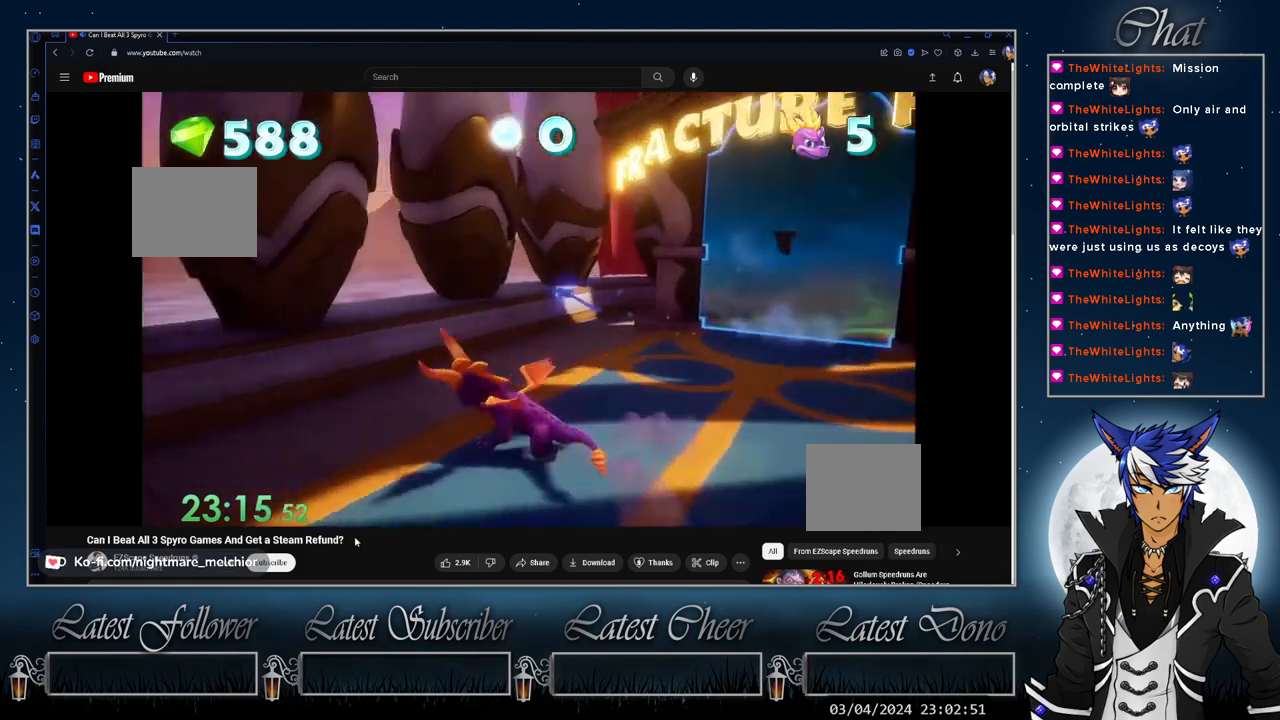
{"buttons": [], "left_stick": "up", "right_stick": "center", "events": [[33, "SQUARE", "up"], [267, "L2", "down"], [400, "L2", "up"]]}
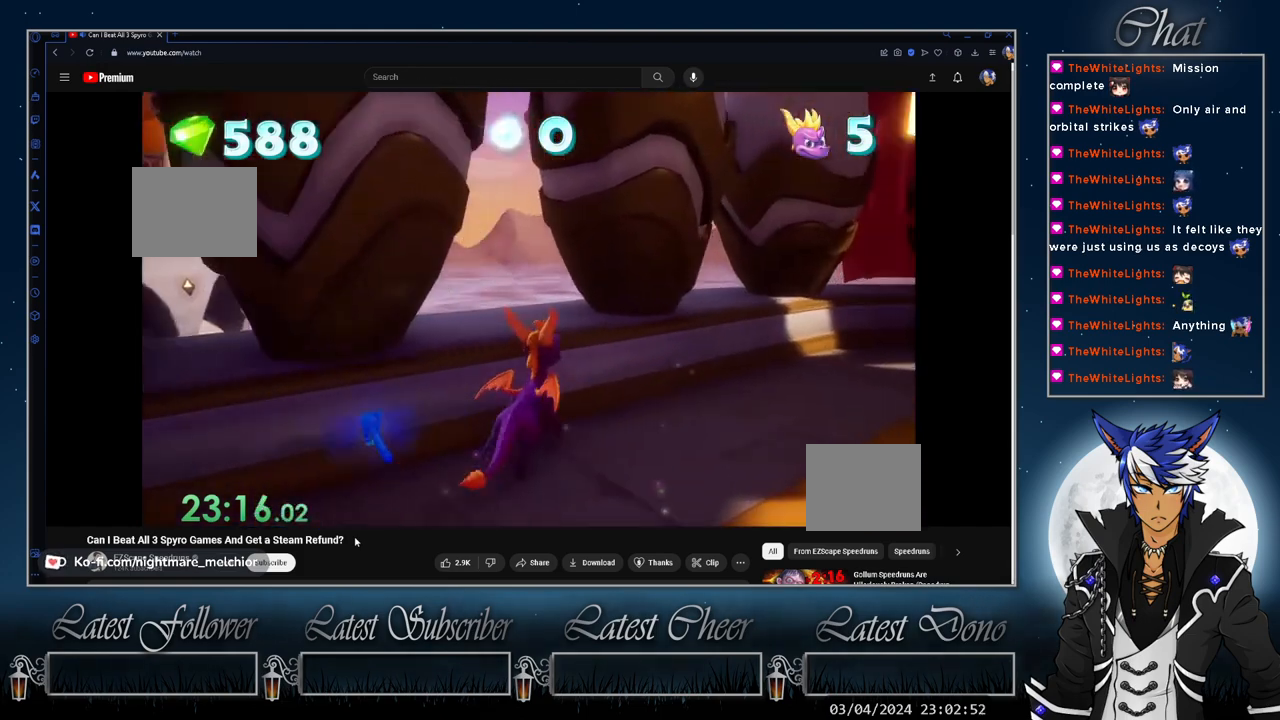
{"buttons": [], "left_stick": "center", "right_stick": "center", "events": [[33, "CROSS", "down"], [167, "left_stick", "up-left"], [200, "CROSS", "up"], [267, "left_stick", "center"]]}
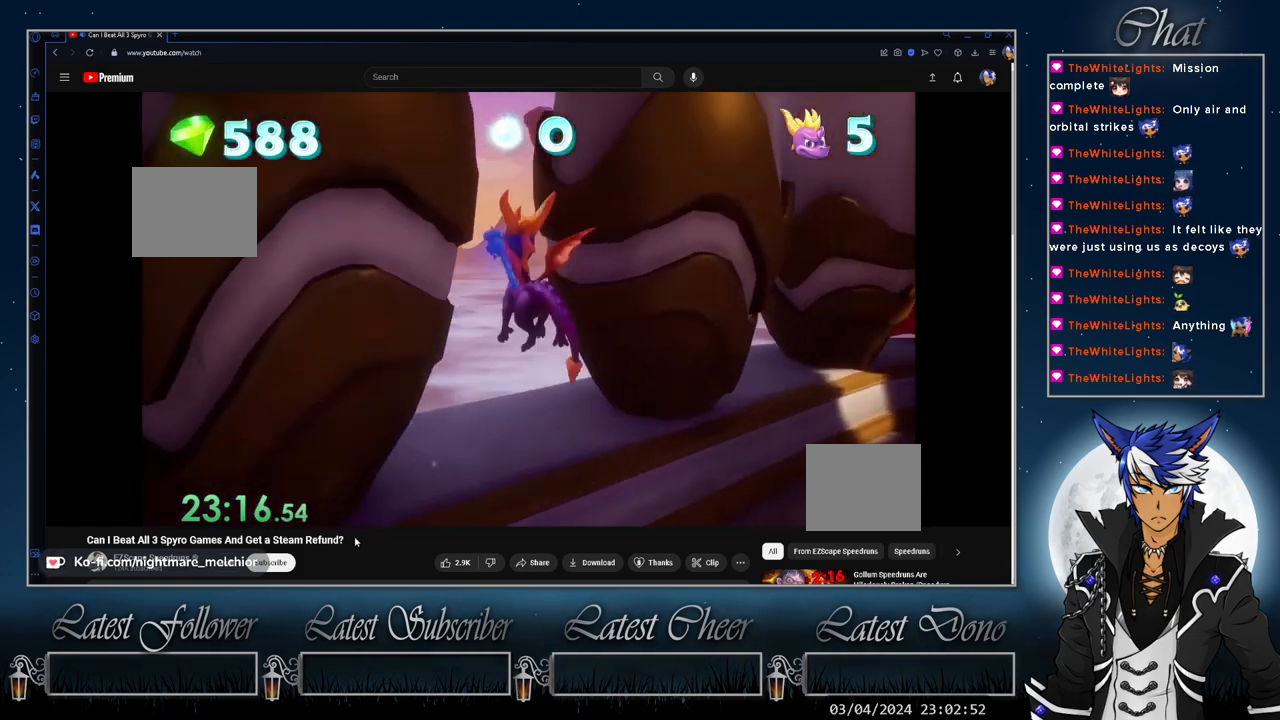
{"buttons": ["CROSS", "SQUARE"], "left_stick": "up-left", "right_stick": "center", "events": [[267, "SQUARE", "down"], [267, "left_stick", "up-left"], [500, "CROSS", "down"]]}
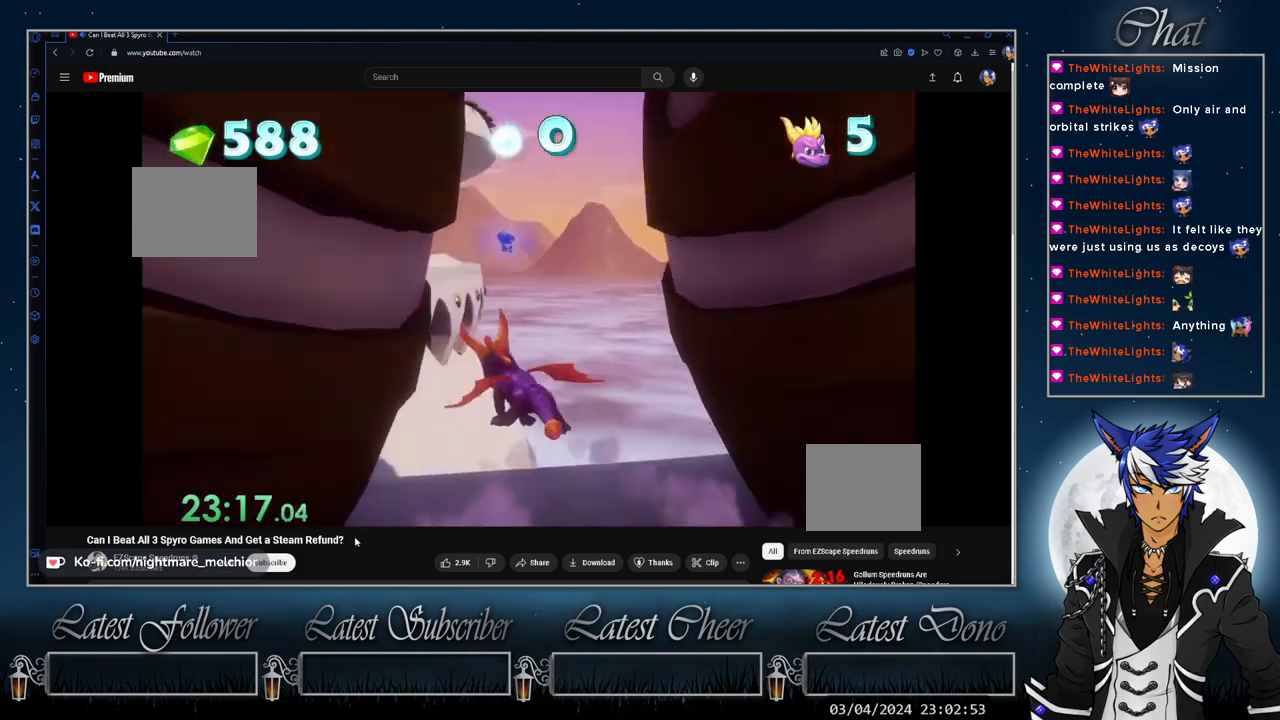
{"buttons": [], "left_stick": "up", "right_stick": "center", "events": [[133, "left_stick", "up"], [500, "CROSS", "up"], [500, "SQUARE", "up"]]}
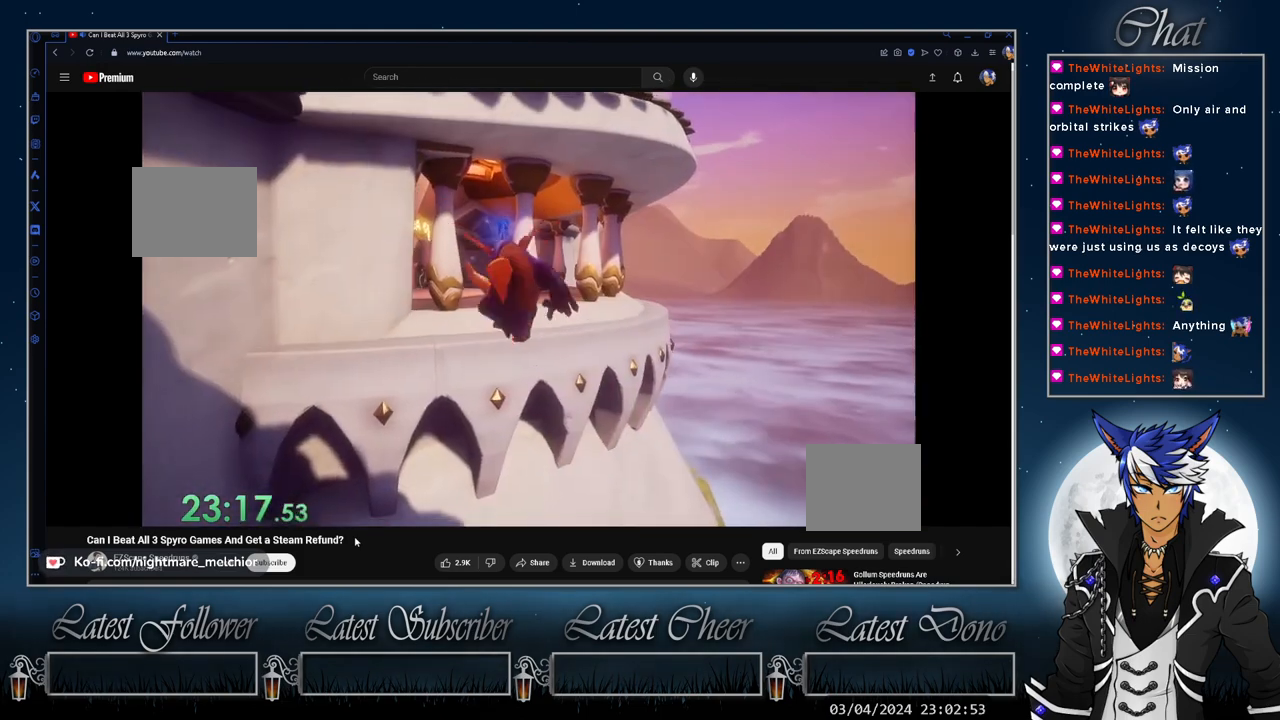
{"buttons": [], "left_stick": "up", "right_stick": "center", "events": [[100, "CROSS", "down"], [267, "CROSS", "up"]]}
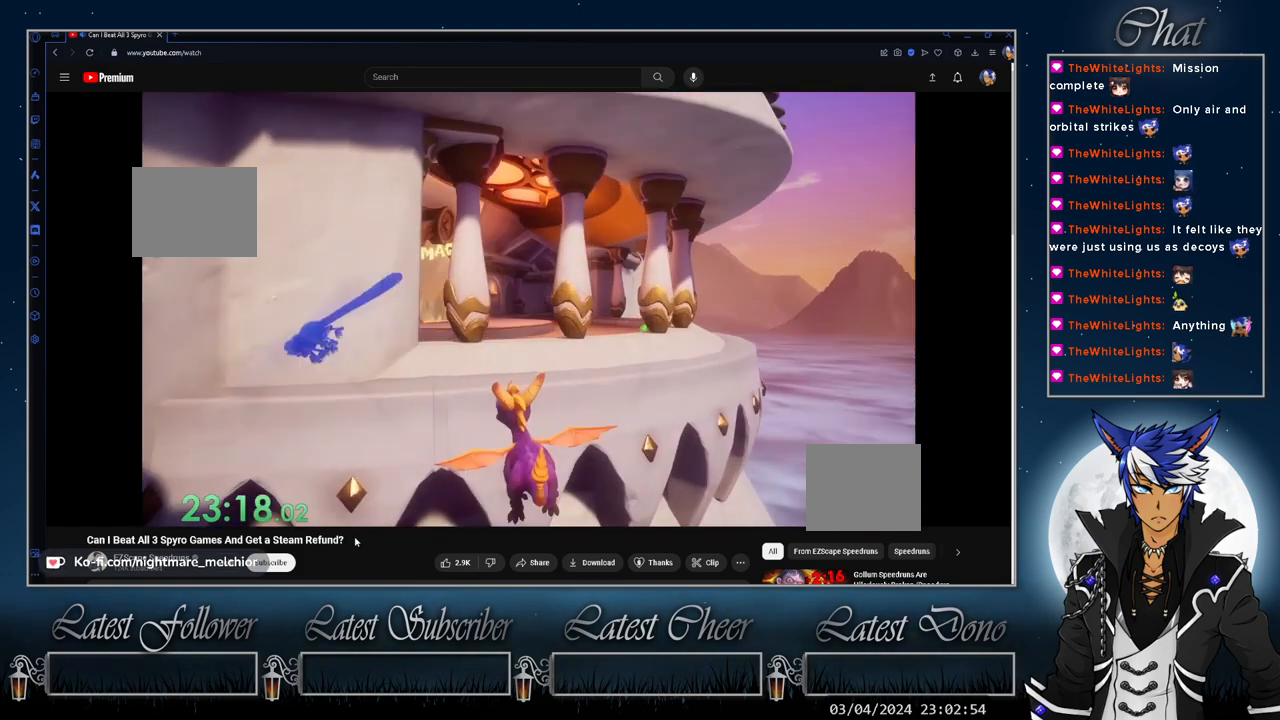
{"buttons": ["TRIANGLE"], "left_stick": "up", "right_stick": "center", "events": [[267, "TRIANGLE", "down"]]}
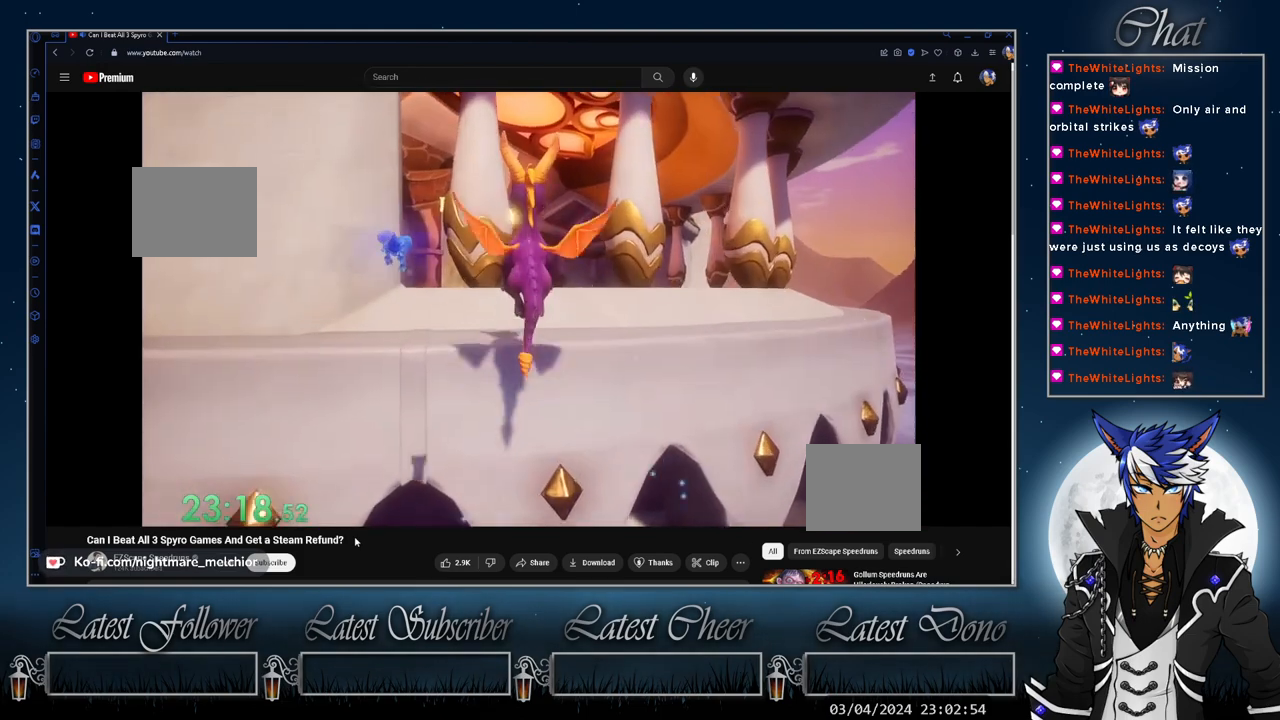
{"buttons": ["SQUARE"], "left_stick": "up", "right_stick": "center", "events": [[167, "TRIANGLE", "up"], [300, "SQUARE", "down"]]}
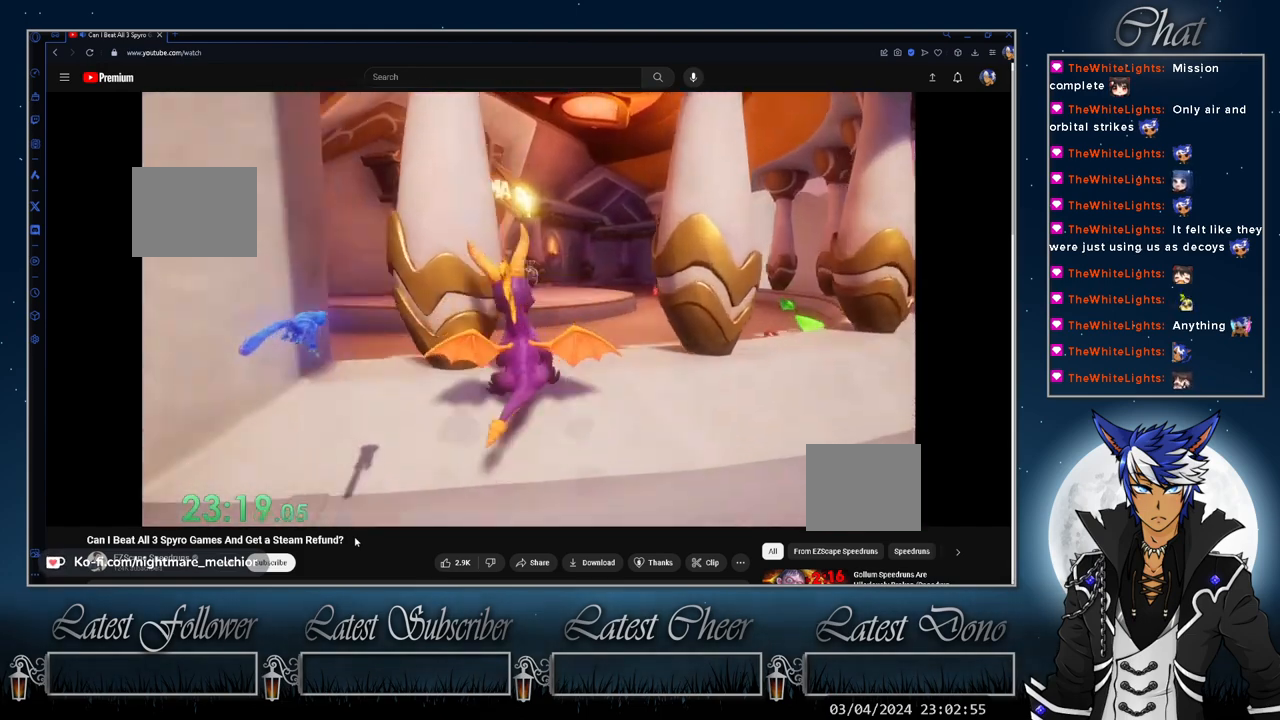
{"buttons": ["CROSS", "SQUARE"], "left_stick": "left", "right_stick": "center", "events": [[67, "left_stick", "up-left"], [167, "left_stick", "left"], [433, "CROSS", "down"]]}
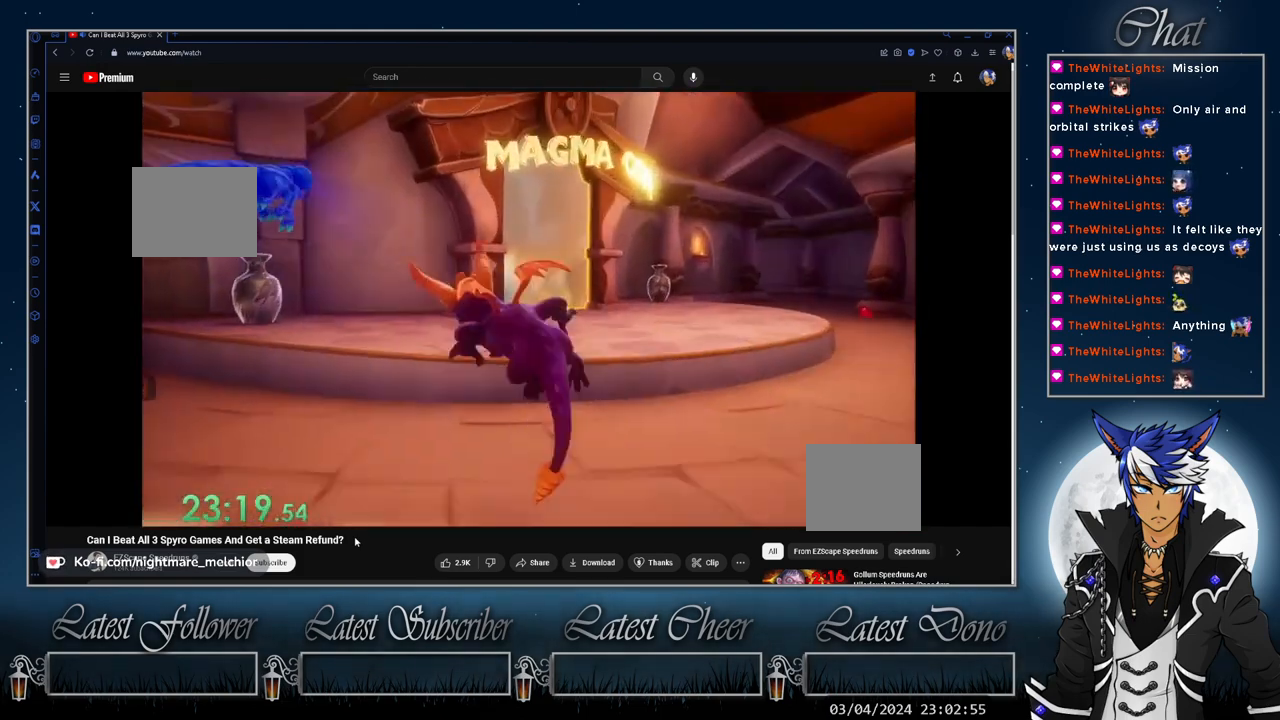
{"buttons": ["SQUARE"], "left_stick": "center", "right_stick": "center", "events": [[167, "CROSS", "up"], [500, "left_stick", "center"]]}
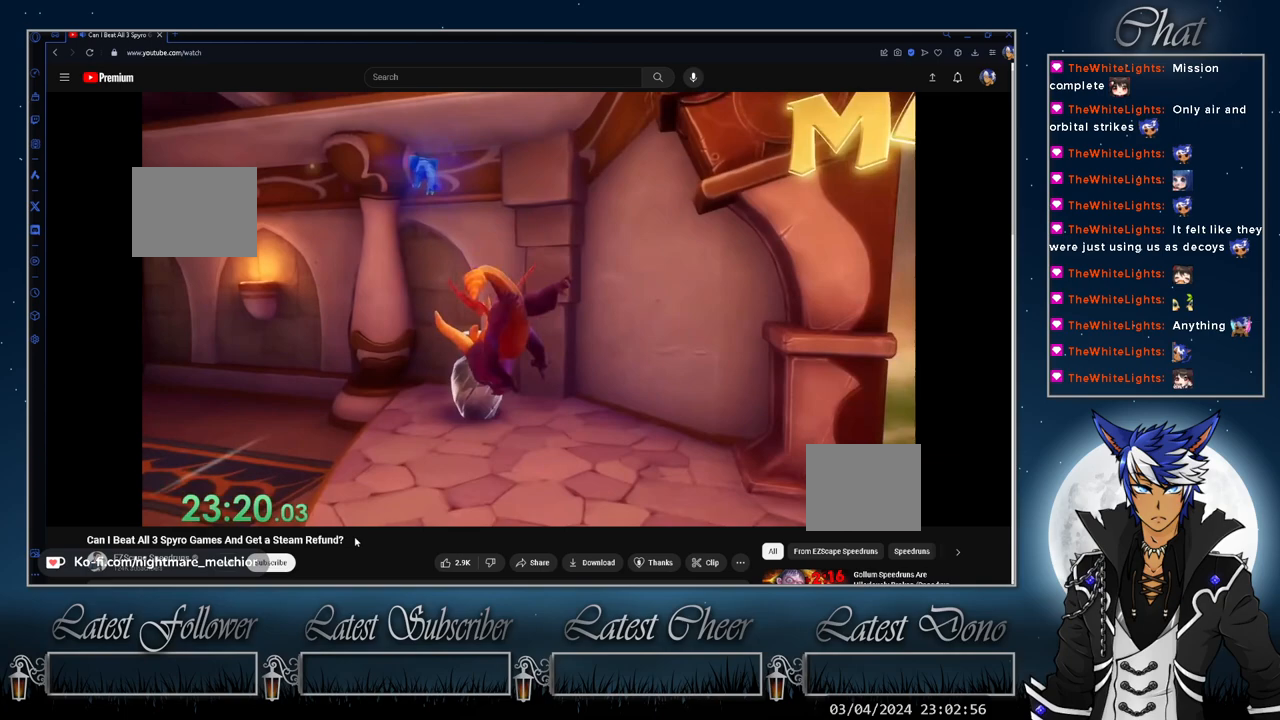
{"buttons": ["SQUARE"], "left_stick": "down-right", "right_stick": "center", "events": [[233, "SQUARE", "up"], [233, "left_stick", "down-right"], [500, "SQUARE", "down"]]}
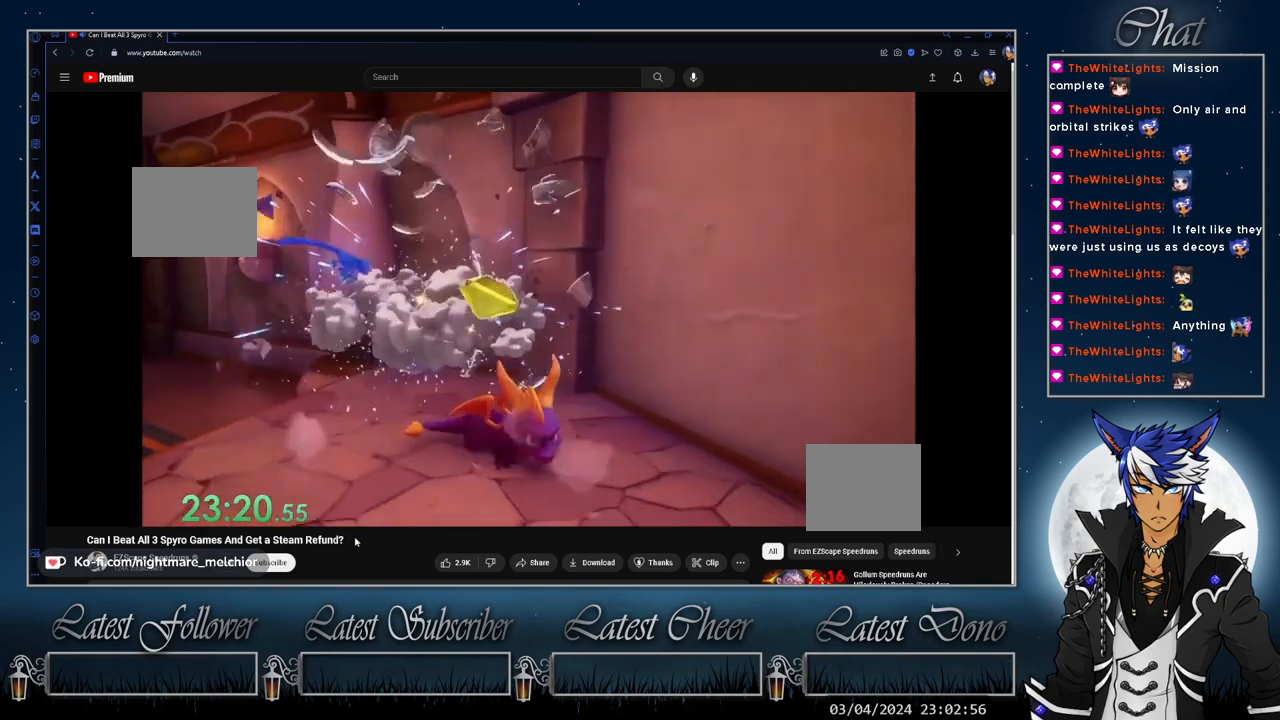
{"buttons": [], "left_stick": "up-right", "right_stick": "center", "events": [[100, "SQUARE", "up"], [367, "left_stick", "up-right"]]}
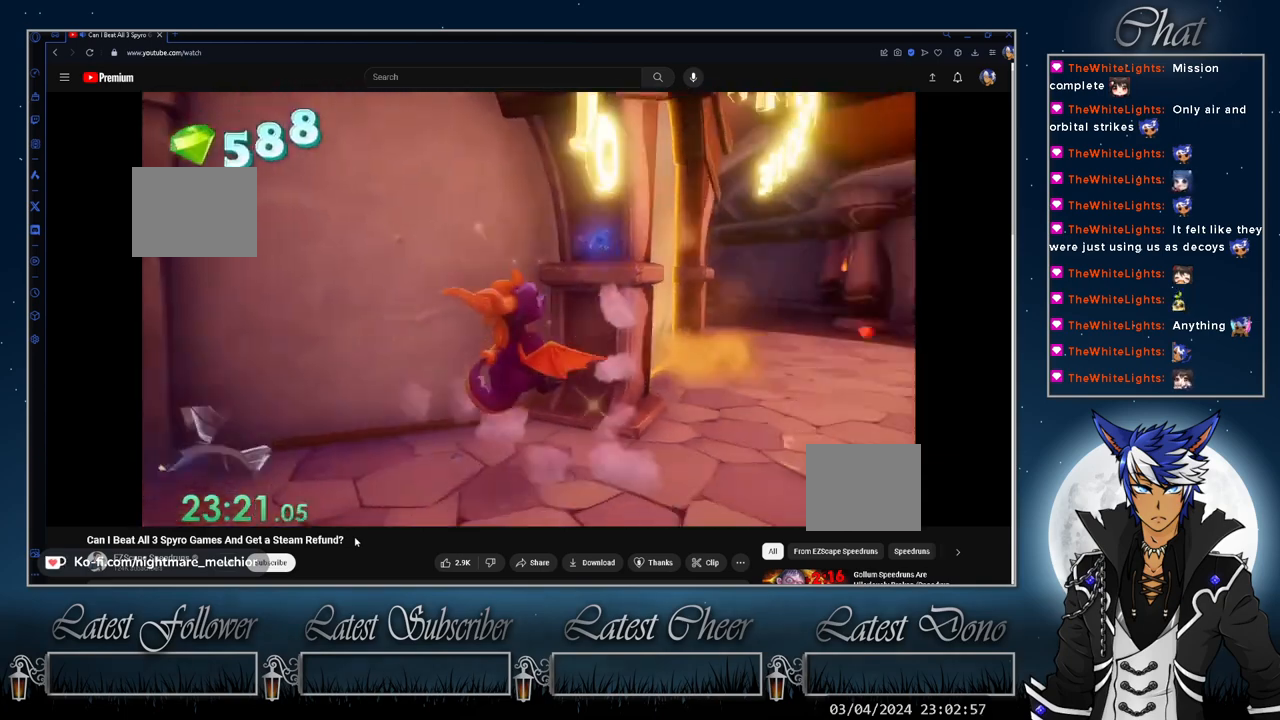
{"buttons": [], "left_stick": "up", "right_stick": "center", "events": [[67, "left_stick", "right"], [300, "left_stick", "up-right"], [500, "left_stick", "up"]]}
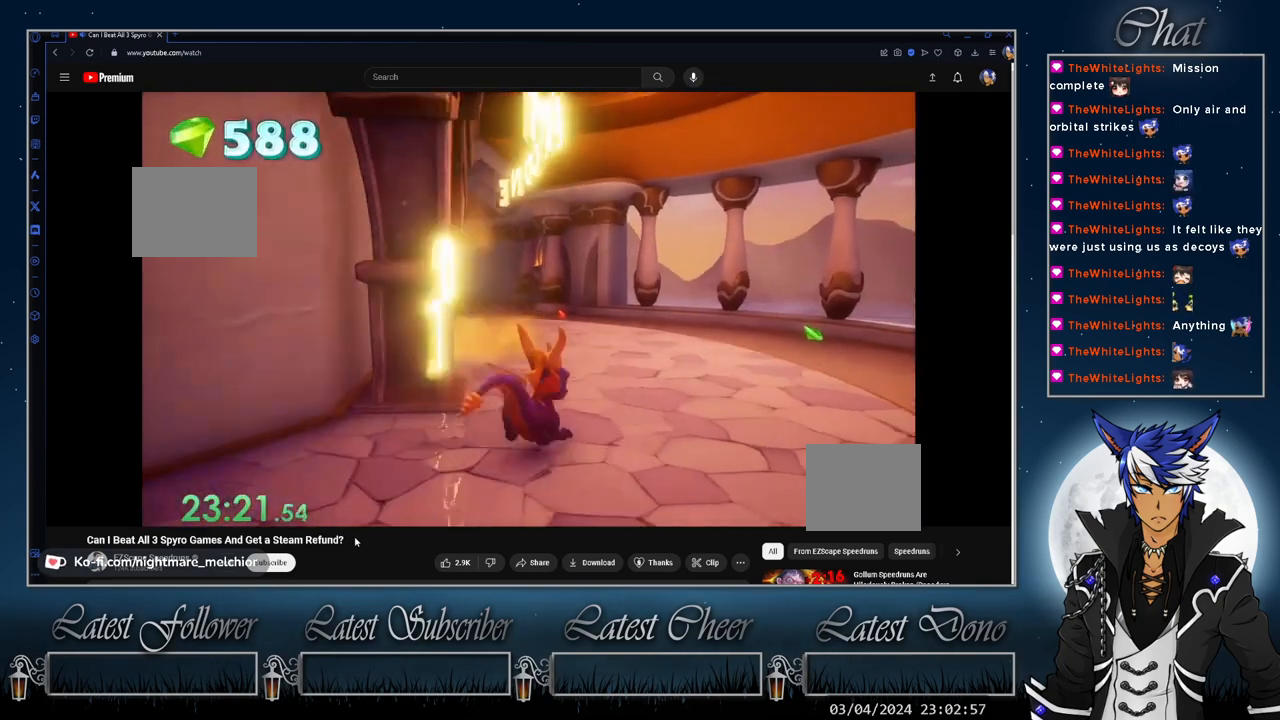
{"buttons": ["SQUARE"], "left_stick": "up-left", "right_stick": "center", "events": [[133, "left_stick", "up-left"], [467, "SQUARE", "down"]]}